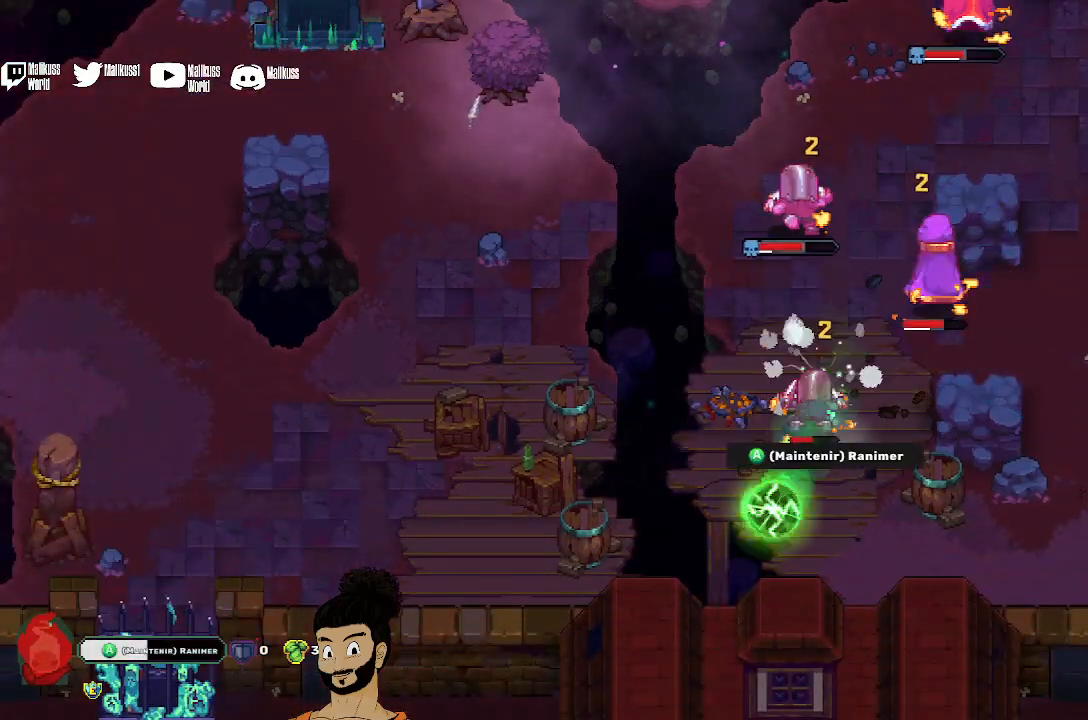
Gameplay with a controller (Xbox layout); each line is a JSON object with the inputs held at the frame after it. "events" lists button and stick changes between this image and that frame as [ms after this image, input, new state], when the widget could be followed in between. Not read: right_stick.
{"buttons": ["A"], "left_stick": "center", "events": []}
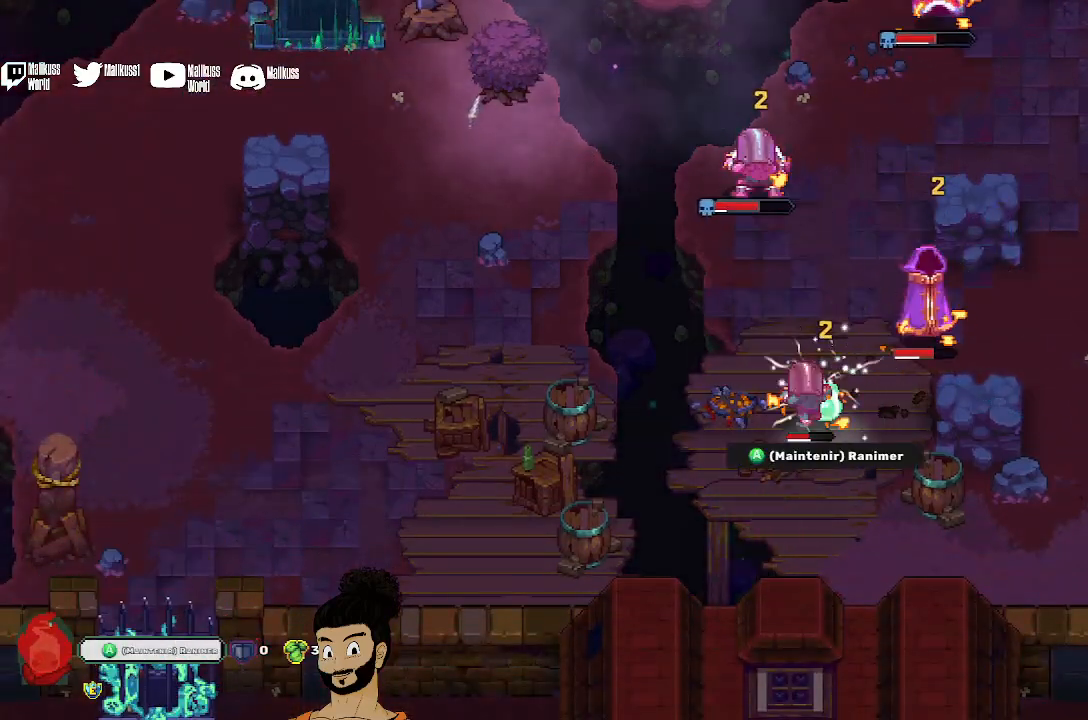
{"buttons": [], "left_stick": "center", "events": [[300, "A", "up"]]}
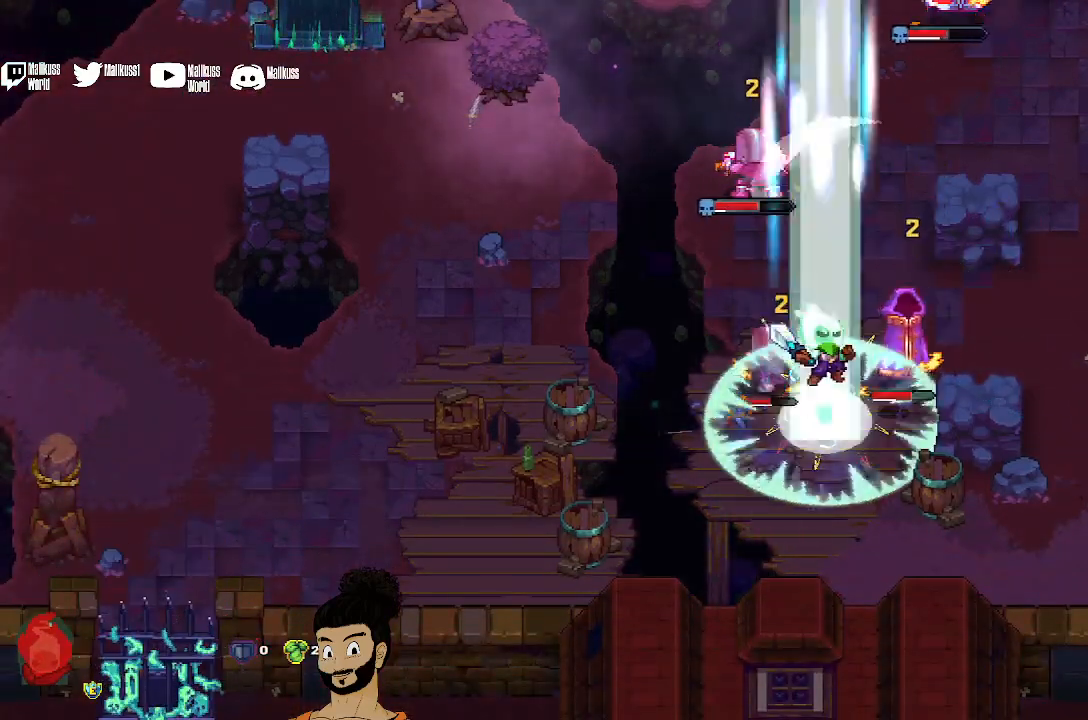
{"buttons": [], "left_stick": "center", "events": []}
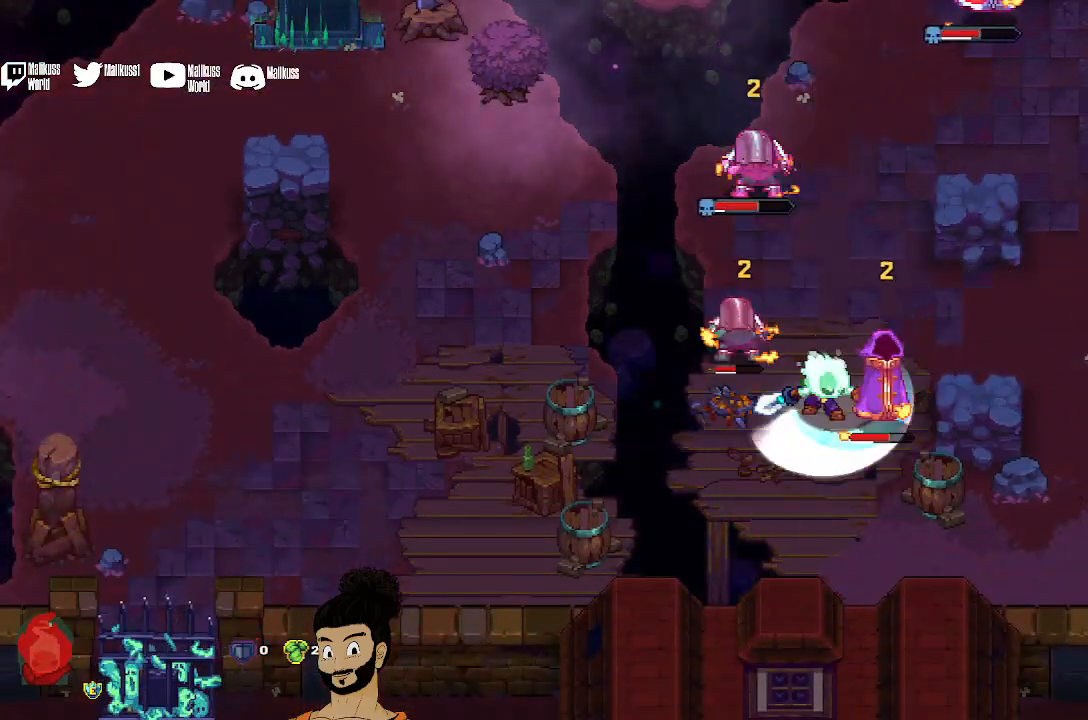
{"buttons": [], "left_stick": "down-left", "events": [[67, "left_stick", "down-left"]]}
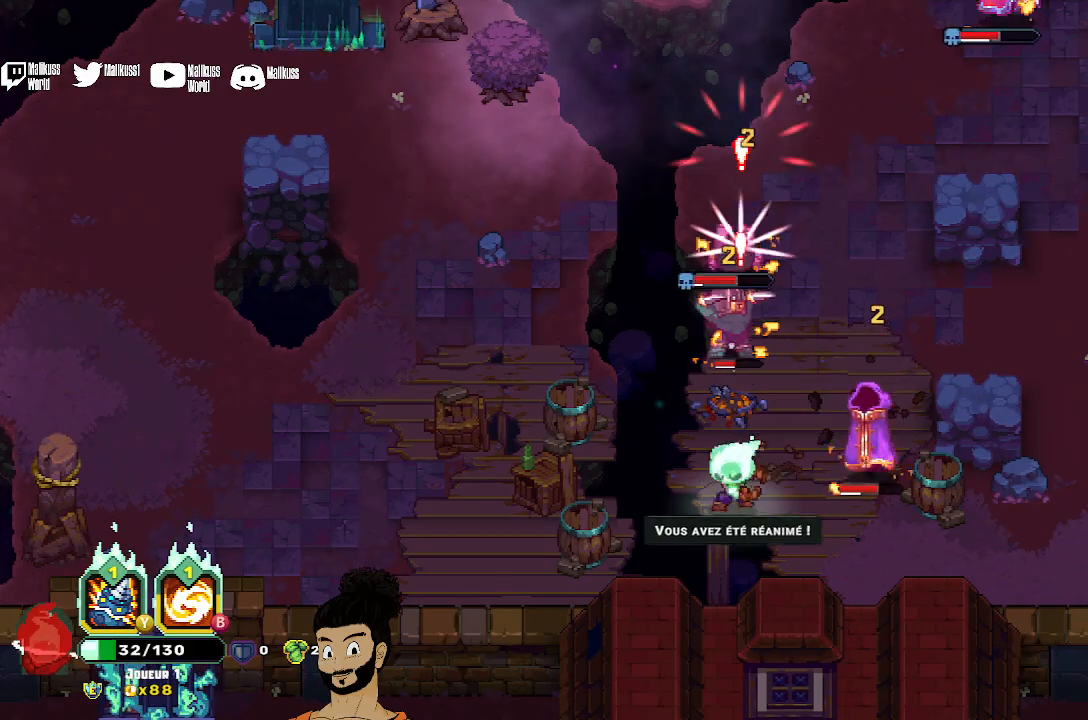
{"buttons": ["B"], "left_stick": "up", "events": [[33, "B", "down"], [200, "left_stick", "up-left"], [367, "left_stick", "up"]]}
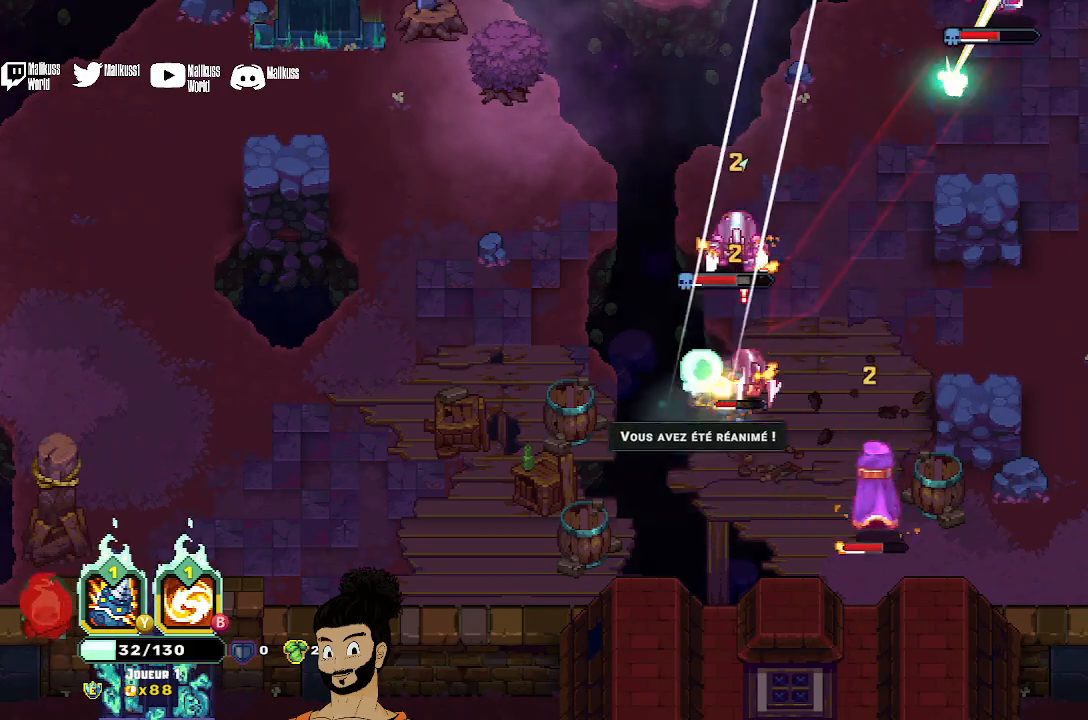
{"buttons": ["X"], "left_stick": "up", "events": [[67, "B", "up"], [300, "A", "down"], [400, "A", "up"], [500, "X", "down"]]}
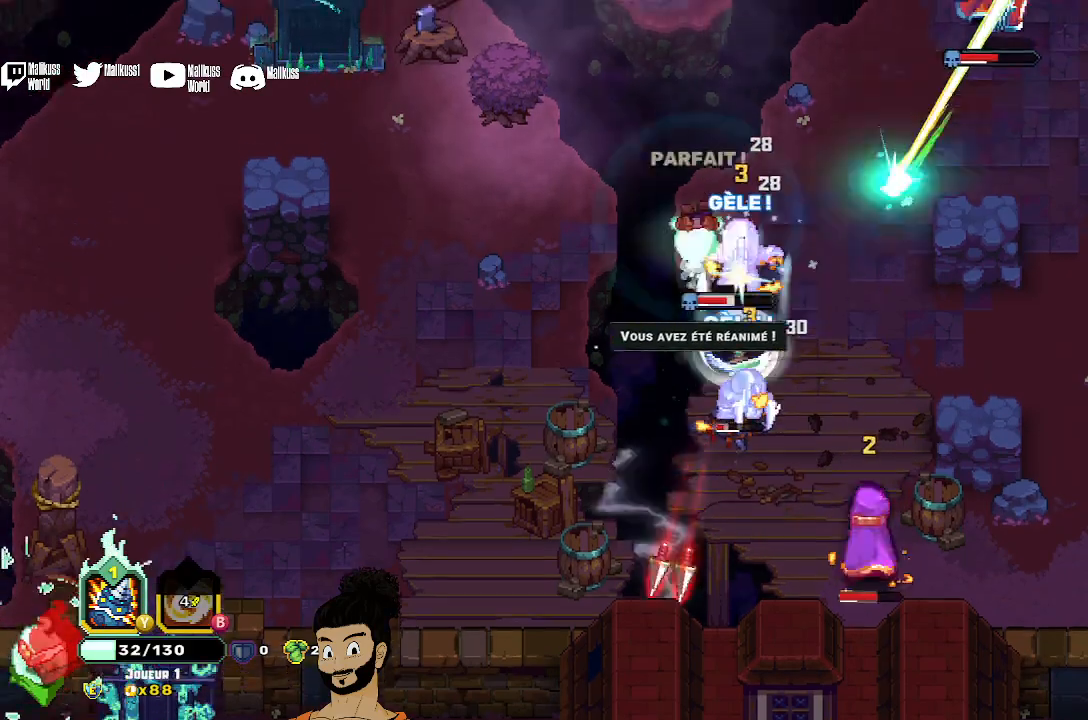
{"buttons": [], "left_stick": "down", "events": [[300, "X", "up"], [333, "left_stick", "down-right"], [367, "X", "down"], [467, "X", "up"], [500, "left_stick", "down"]]}
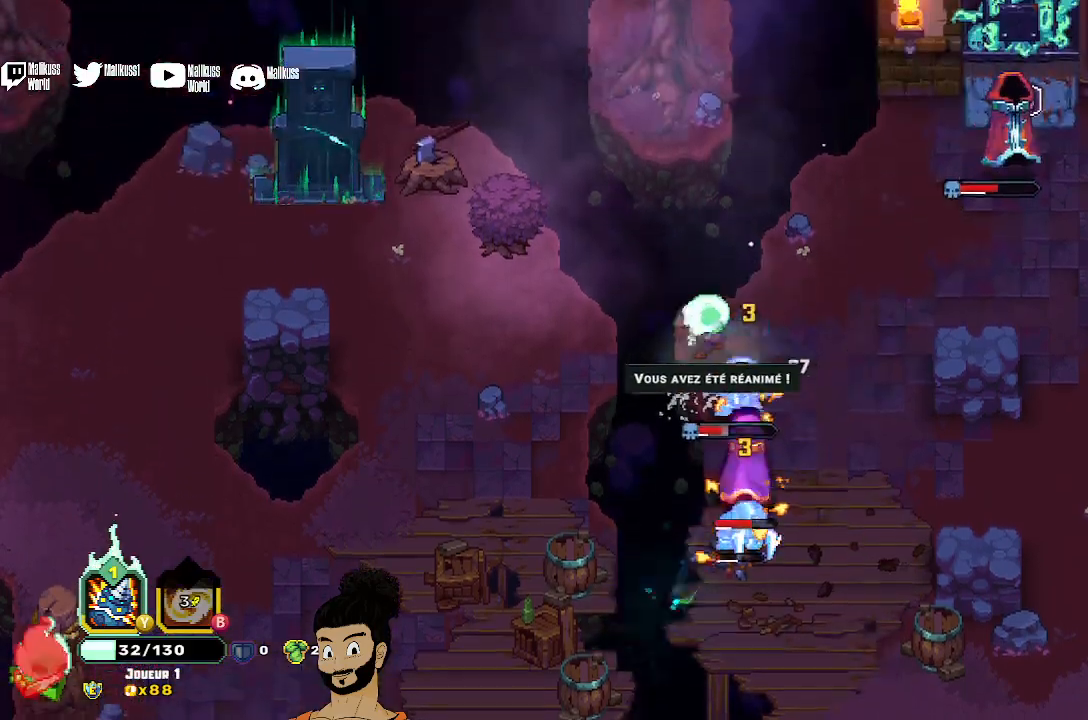
{"buttons": ["Y"], "left_stick": "center", "events": [[100, "Y", "down"], [233, "left_stick", "center"]]}
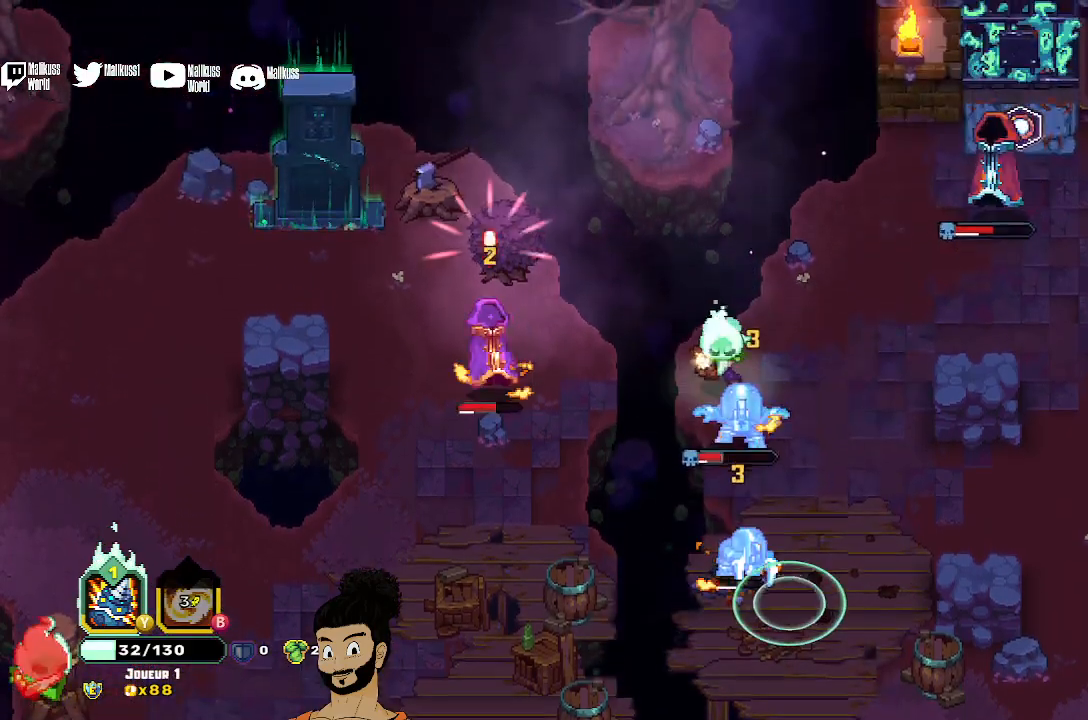
{"buttons": [], "left_stick": "right", "events": [[267, "Y", "up"], [300, "left_stick", "down-right"], [500, "left_stick", "right"]]}
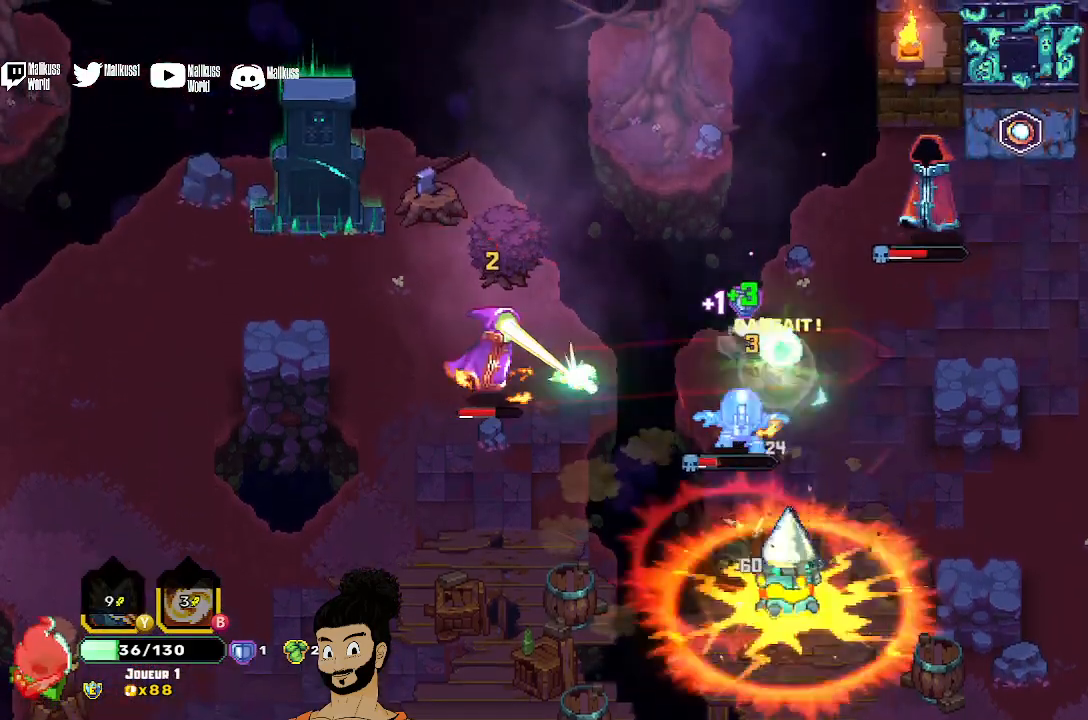
{"buttons": [], "left_stick": "down", "events": [[167, "left_stick", "down-right"], [300, "left_stick", "down"]]}
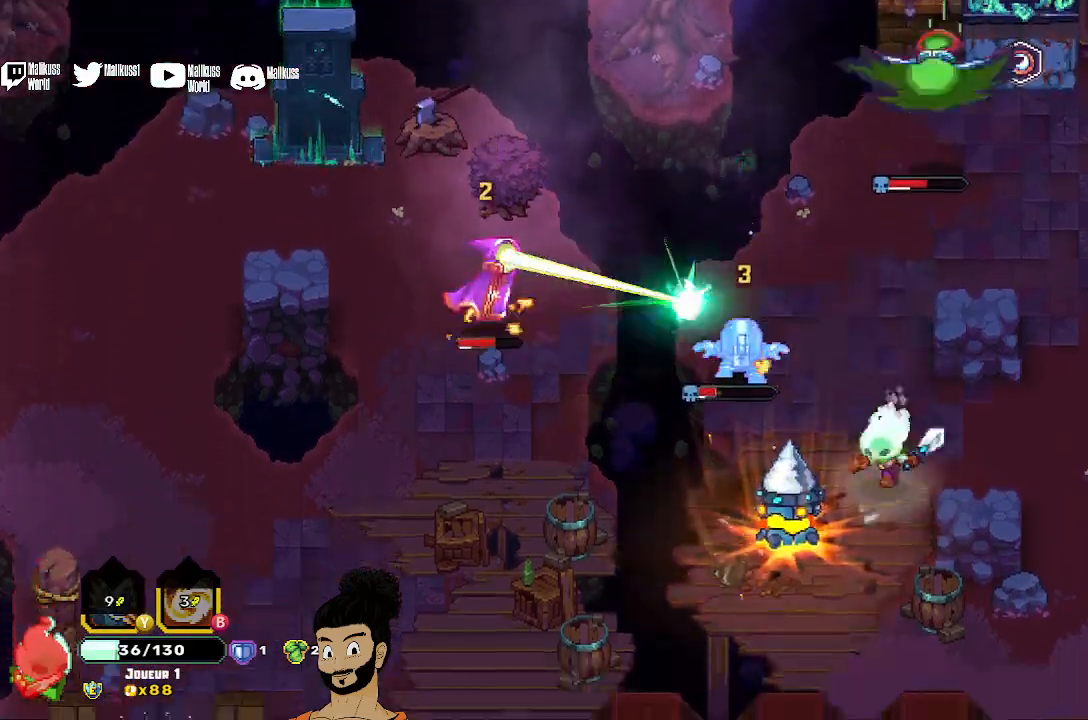
{"buttons": ["X"], "left_stick": "up-left", "events": [[67, "left_stick", "down-left"], [233, "left_stick", "up-left"], [467, "X", "down"]]}
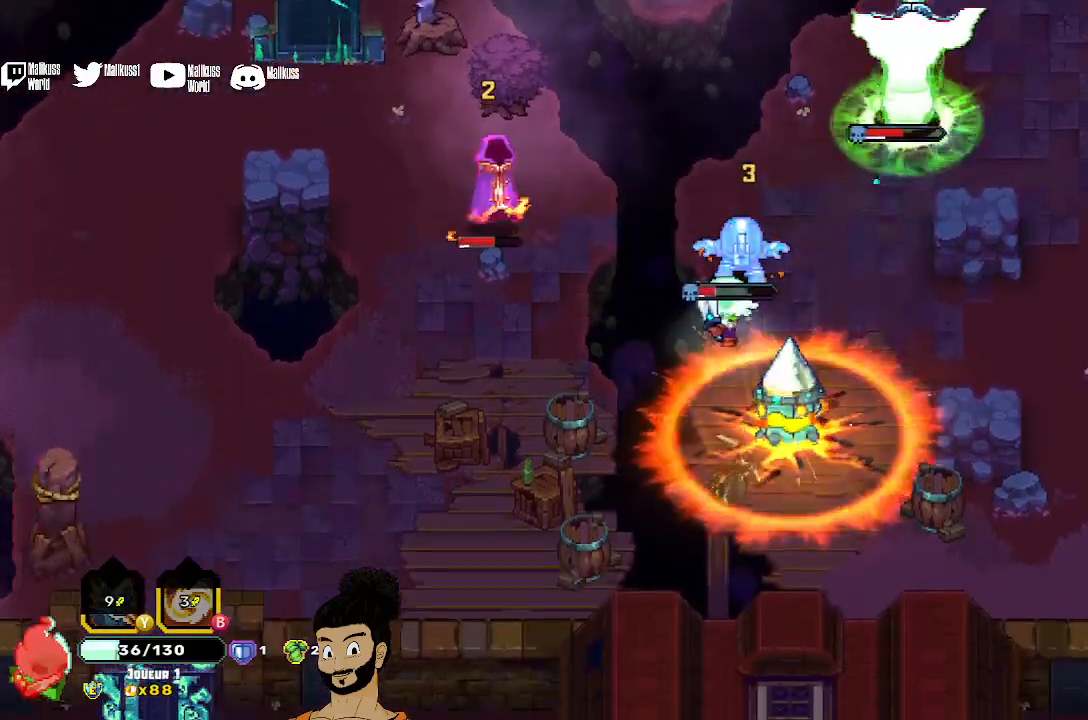
{"buttons": [], "left_stick": "center", "events": [[100, "X", "up"], [167, "X", "down"], [233, "left_stick", "center"], [267, "X", "up"], [333, "X", "down"], [467, "X", "up"]]}
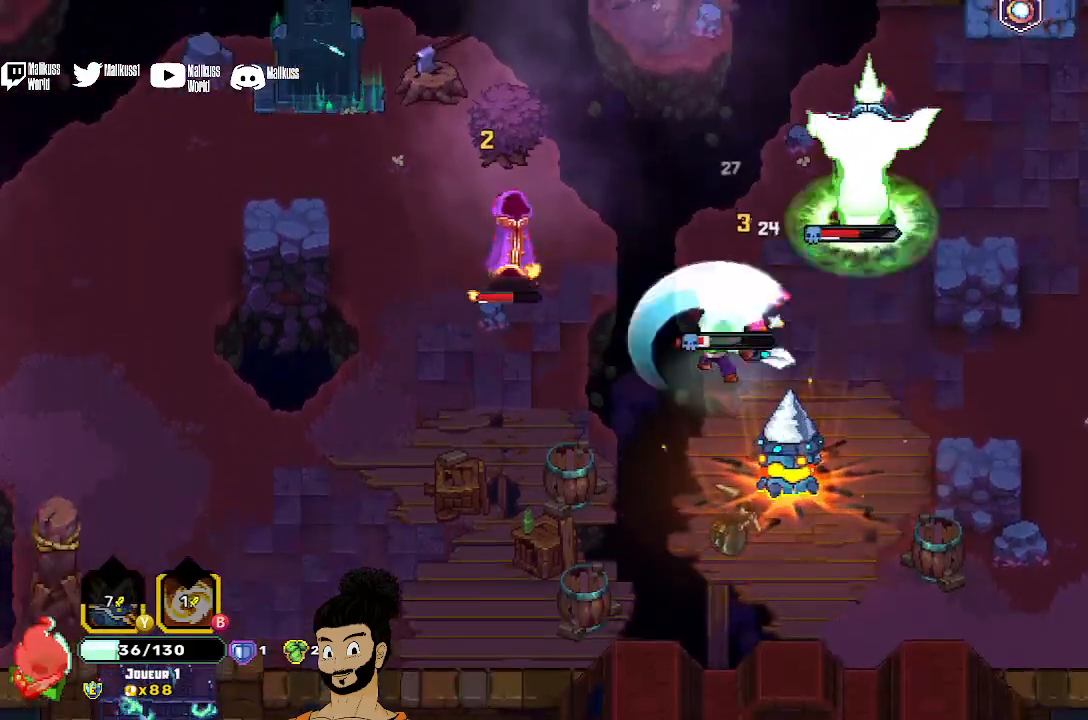
{"buttons": [], "left_stick": "up-right", "events": [[100, "left_stick", "up"], [200, "X", "down"], [200, "left_stick", "up-right"], [300, "X", "up"], [400, "X", "down"], [467, "X", "up"]]}
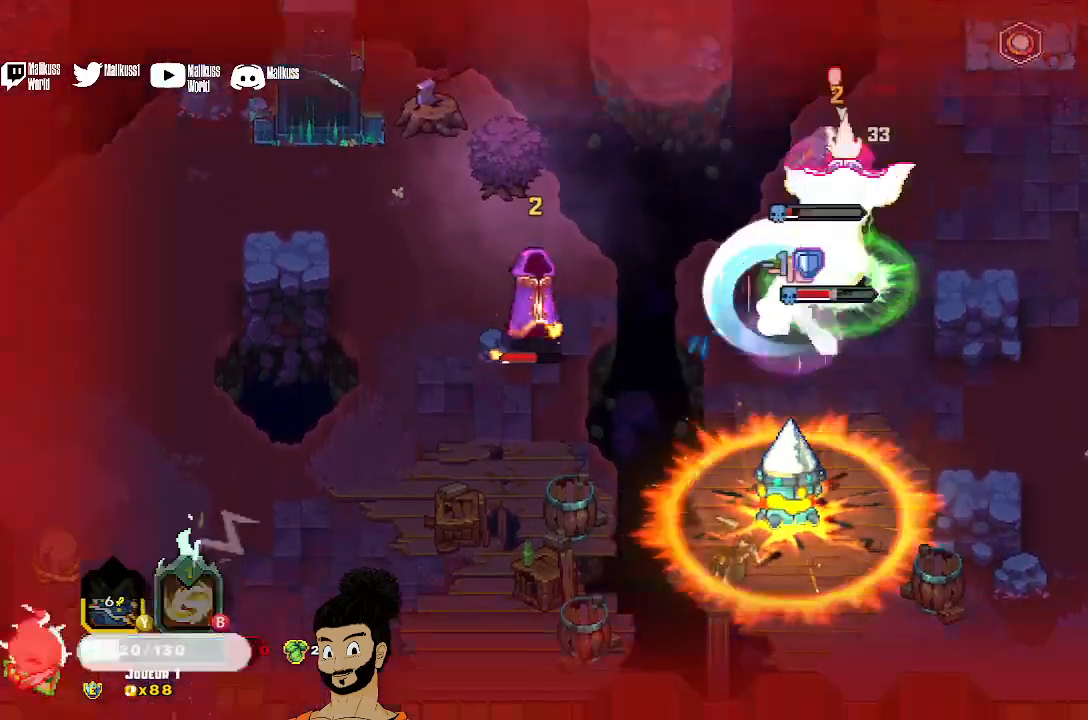
{"buttons": [], "left_stick": "up-right", "events": [[67, "X", "down"], [133, "X", "up"], [233, "A", "down"], [333, "A", "up"], [400, "A", "down"], [500, "A", "up"]]}
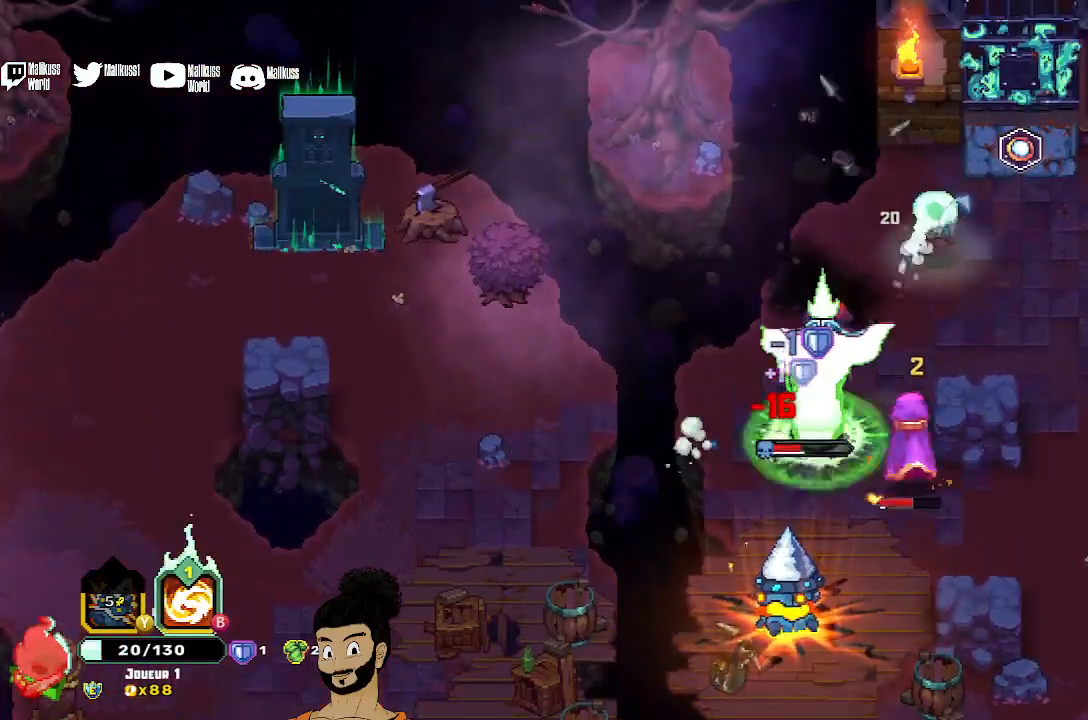
{"buttons": [], "left_stick": "right", "events": [[133, "left_stick", "right"], [233, "left_stick", "down"], [467, "left_stick", "right"]]}
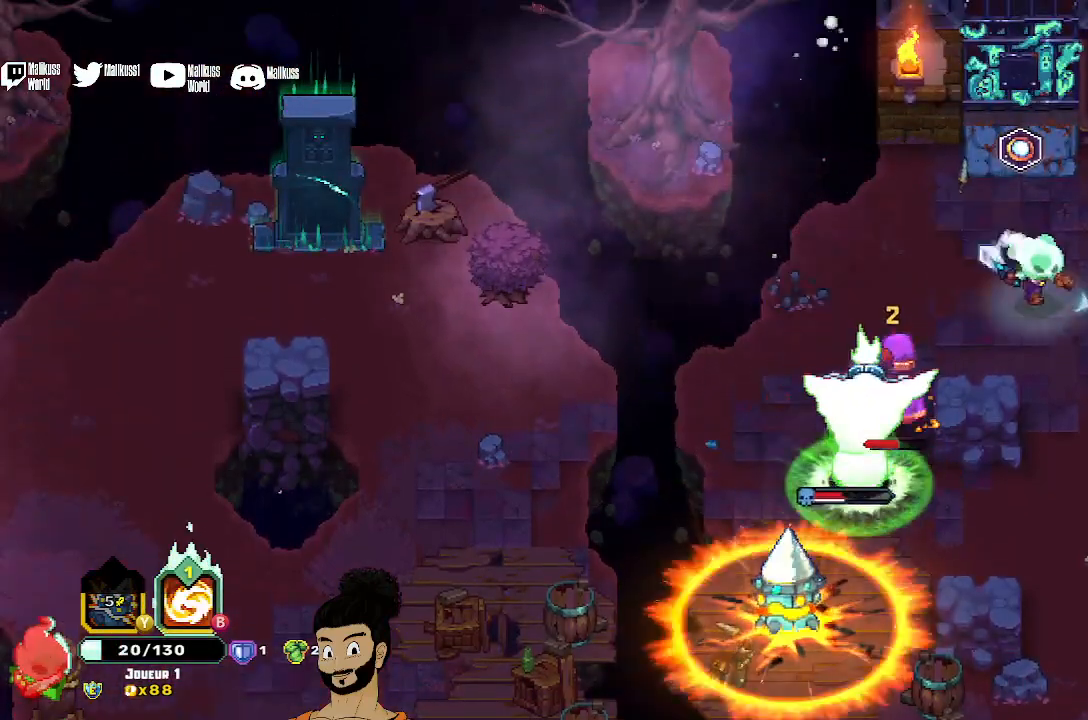
{"buttons": ["B"], "left_stick": "down-left", "events": [[167, "B", "down"], [267, "left_stick", "down"], [367, "left_stick", "down-left"]]}
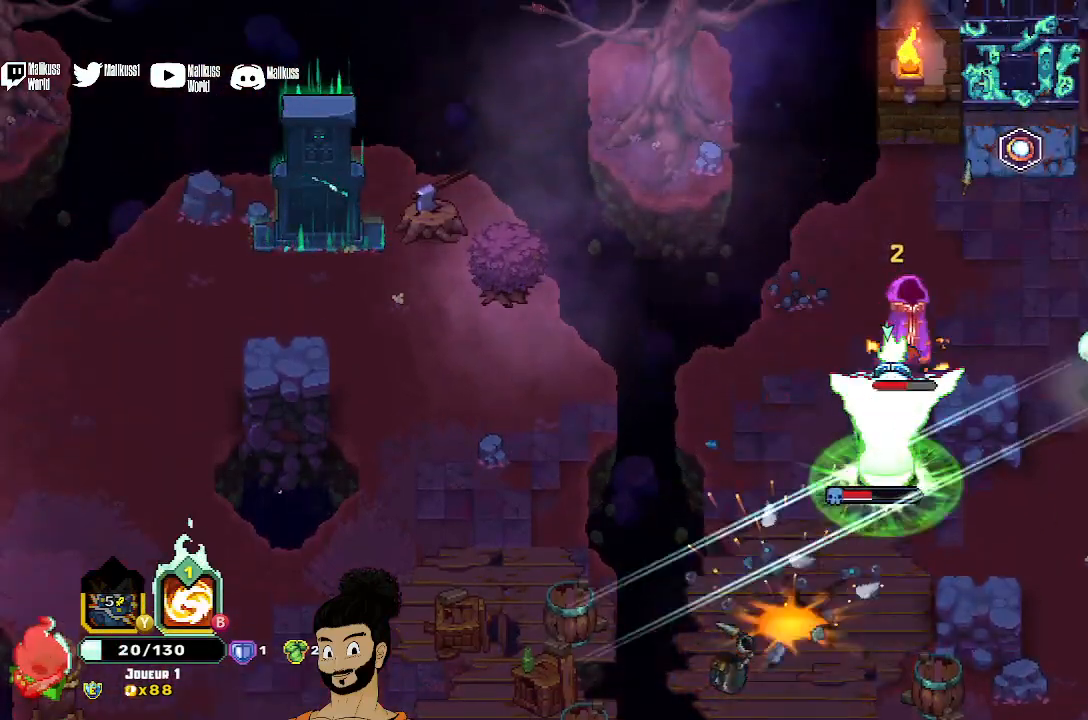
{"buttons": [], "left_stick": "down"}
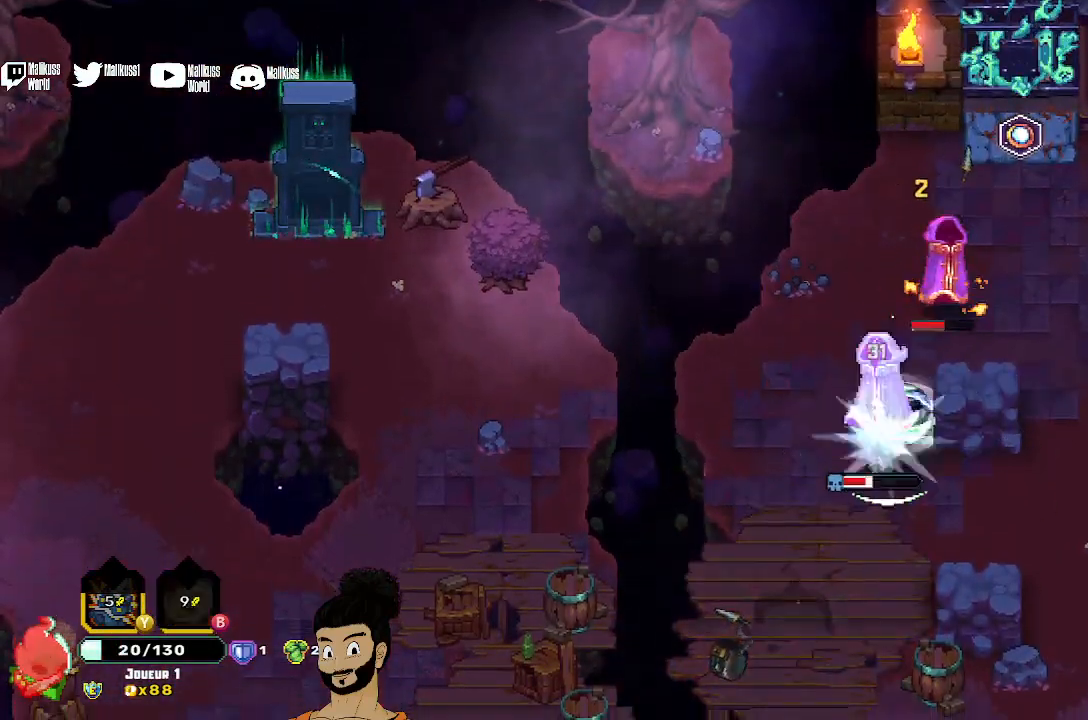
{"buttons": [], "left_stick": "left", "events": [[267, "left_stick", "down-left"], [433, "left_stick", "left"]]}
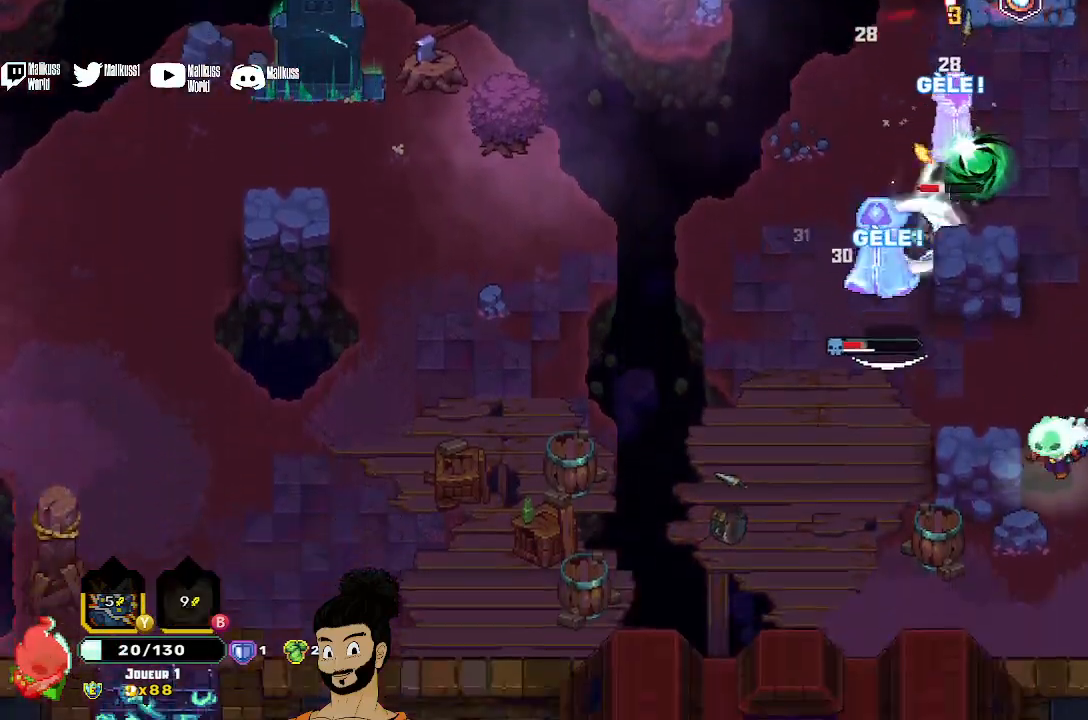
{"buttons": ["X"], "left_stick": "up-left", "events": [[33, "left_stick", "up-left"], [267, "X", "down"], [400, "X", "up"], [467, "X", "down"]]}
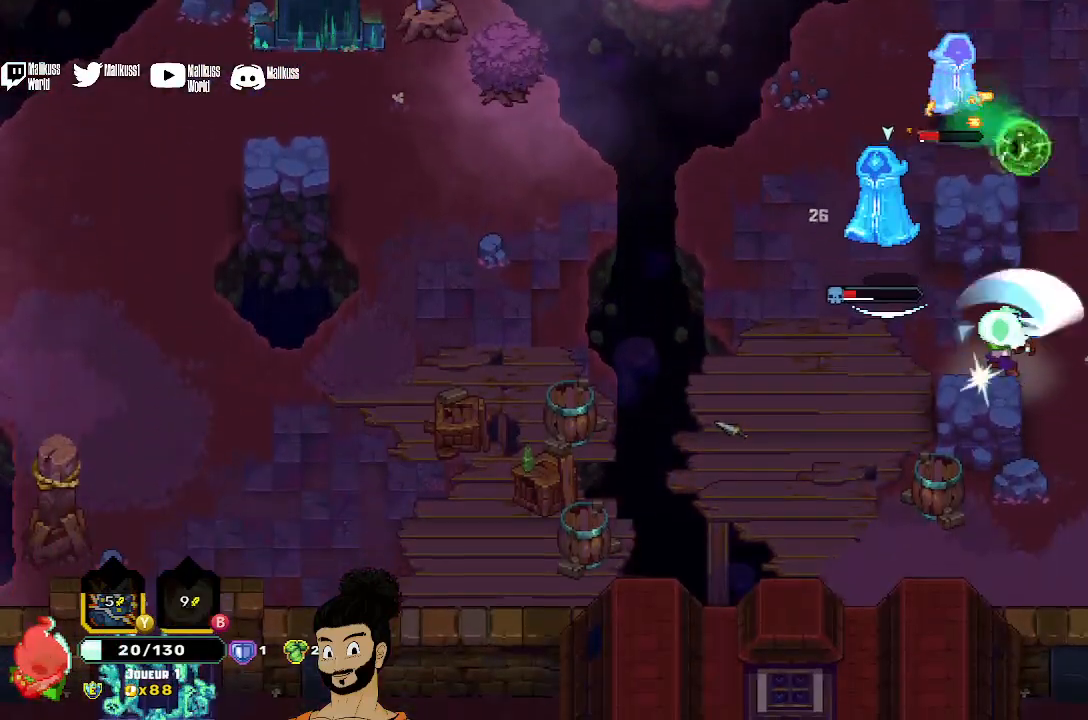
{"buttons": [], "left_stick": "up-left", "events": [[67, "X", "up"], [167, "X", "down"], [267, "X", "up"], [367, "X", "down"], [467, "X", "up"]]}
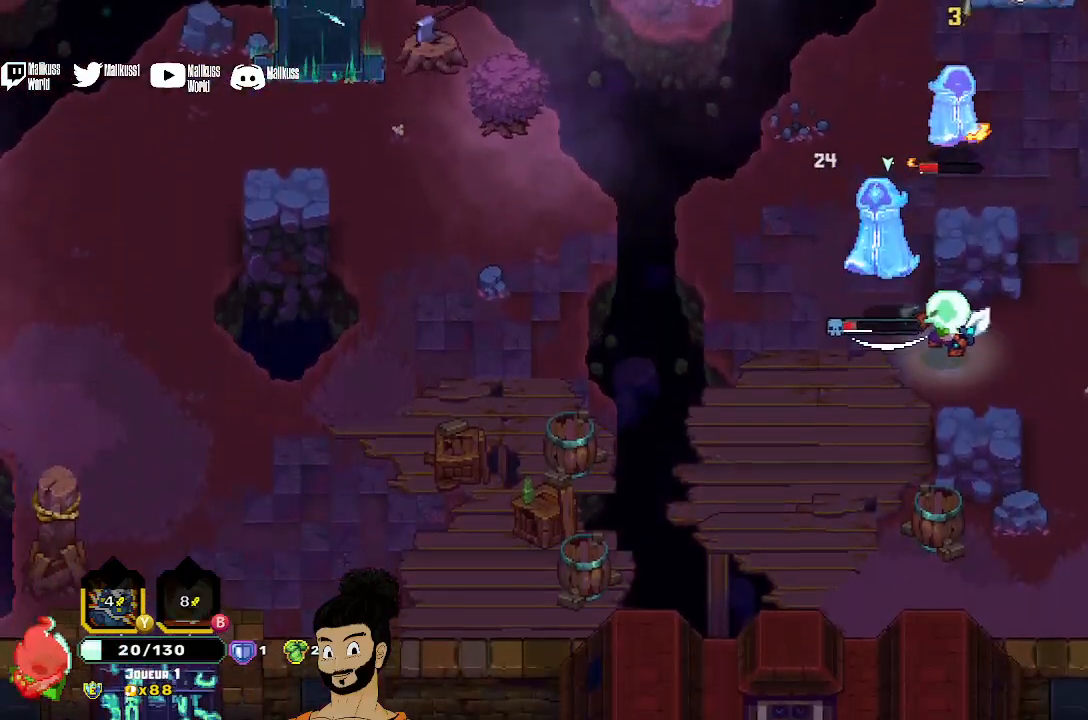
{"buttons": [], "left_stick": "center", "events": [[33, "X", "down"], [167, "X", "up"], [233, "X", "down"], [333, "X", "up"], [333, "left_stick", "center"], [400, "X", "down"], [500, "X", "up"]]}
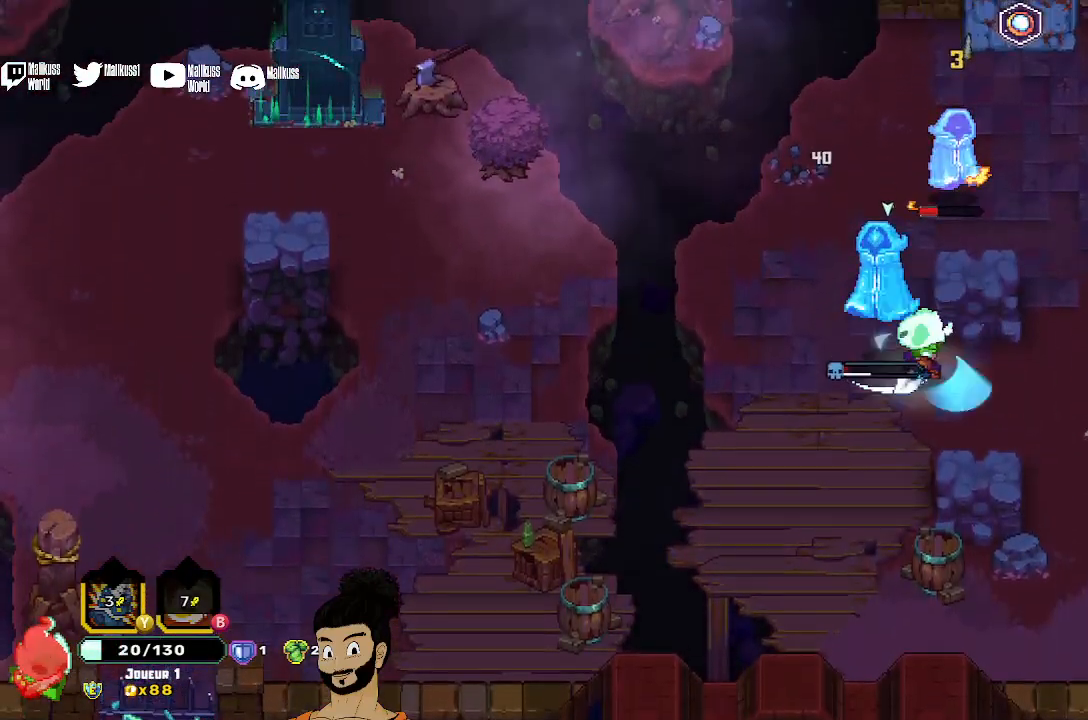
{"buttons": ["X"], "left_stick": "up", "events": [[100, "X", "down"], [200, "X", "up"], [300, "X", "down"], [333, "left_stick", "up"], [400, "X", "up"], [467, "X", "down"]]}
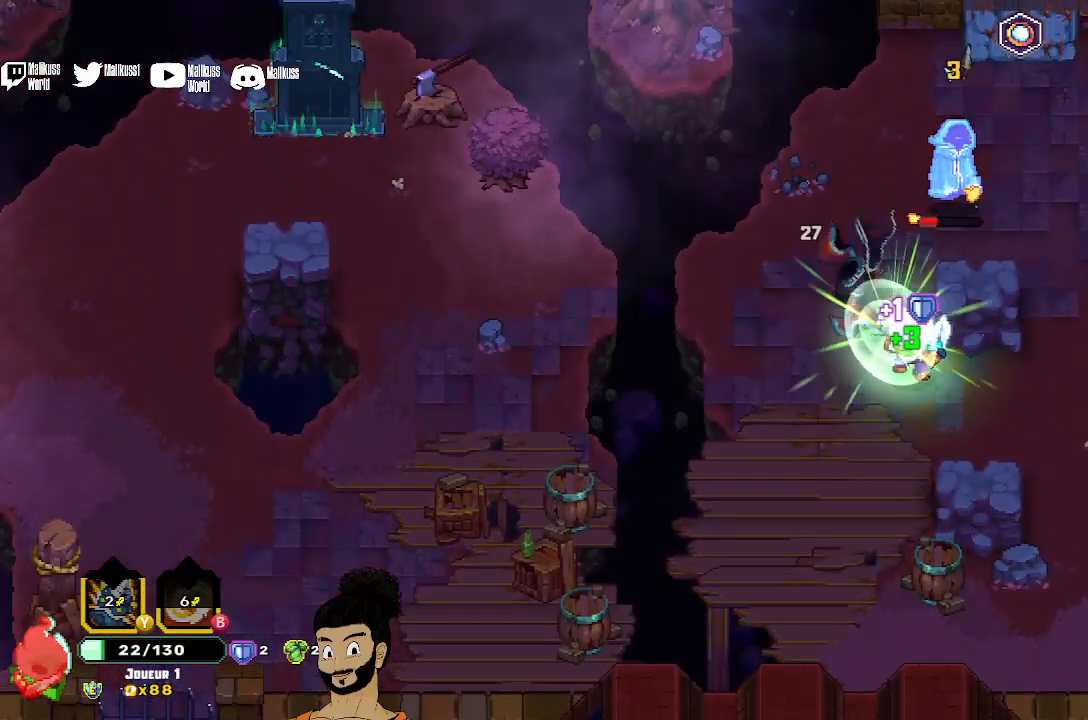
{"buttons": [], "left_stick": "up", "events": [[67, "X", "up"], [167, "X", "down"], [267, "X", "up"], [367, "X", "down"], [467, "X", "up"]]}
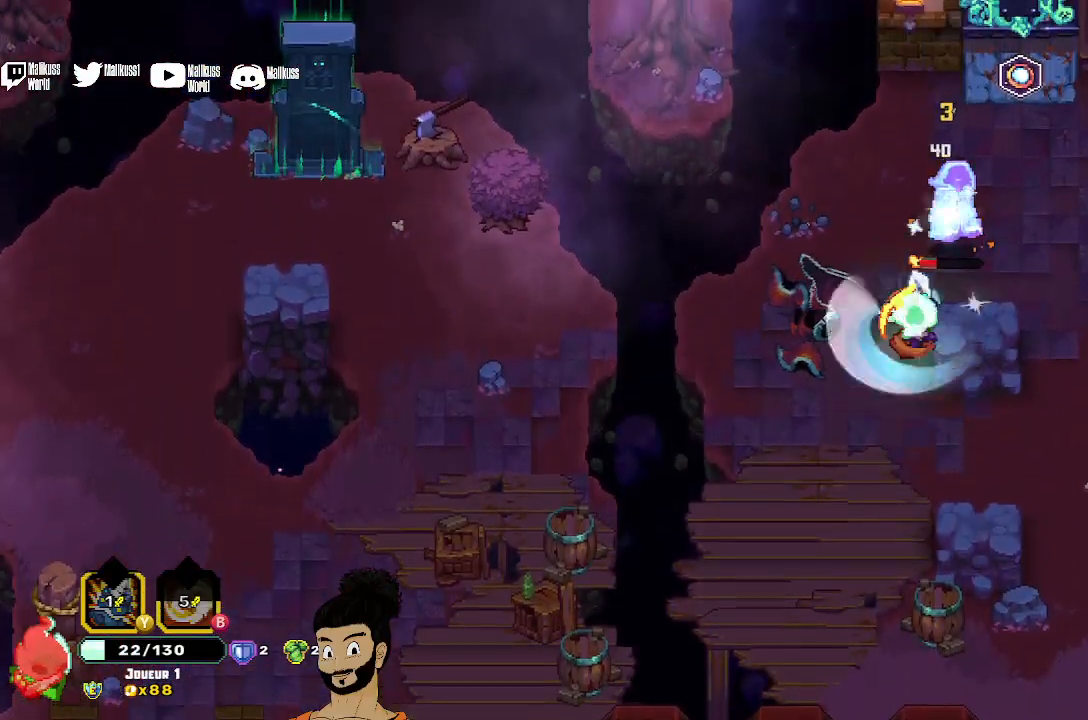
{"buttons": ["X"], "left_stick": "center", "events": [[67, "X", "down"], [167, "X", "up"], [233, "X", "down"], [367, "X", "up"], [467, "X", "down"], [467, "left_stick", "center"]]}
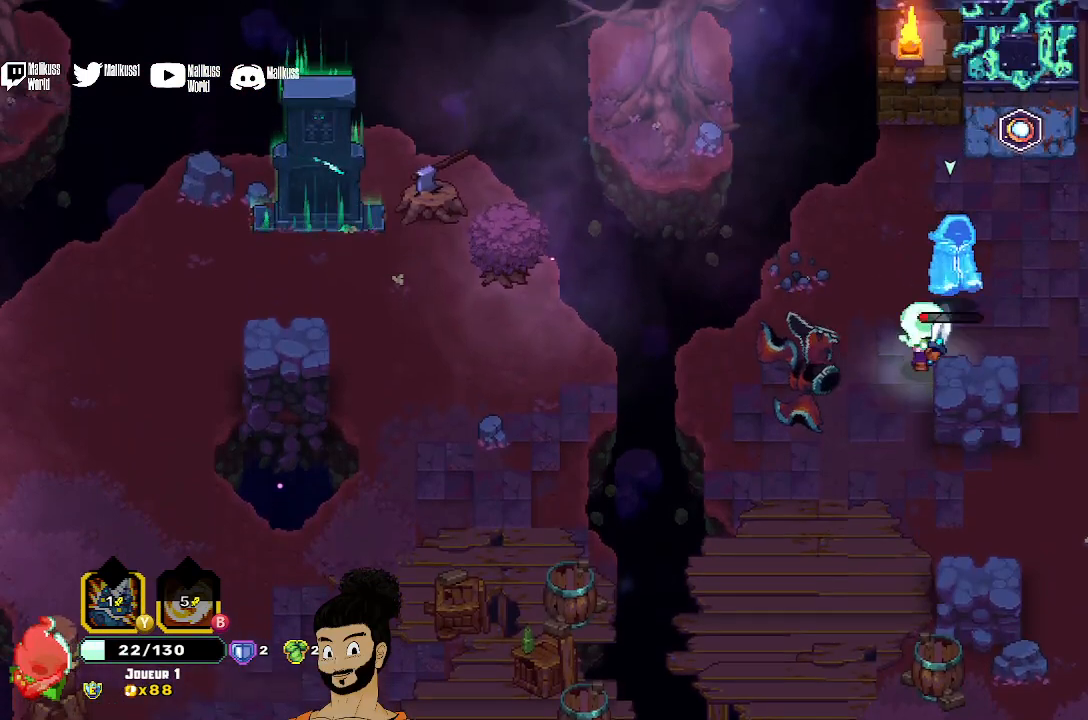
{"buttons": ["X"], "left_stick": "center", "events": [[33, "X", "up"], [133, "X", "down"], [233, "X", "up"], [333, "X", "down"], [433, "X", "up"], [500, "X", "down"]]}
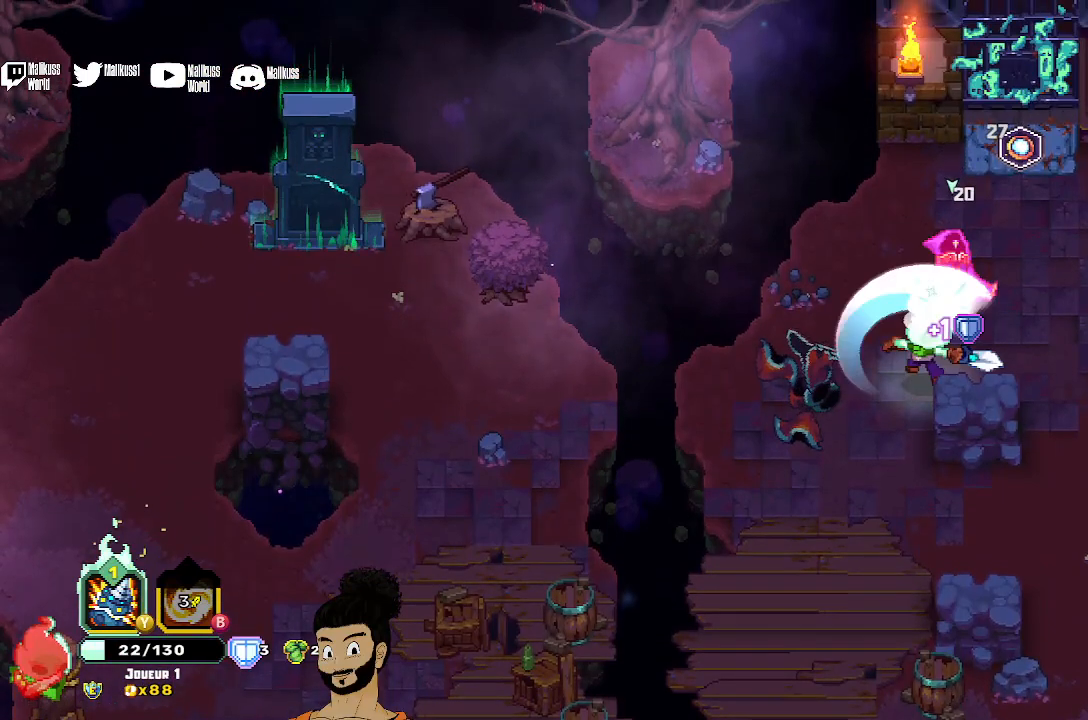
{"buttons": [], "left_stick": "center", "events": [[133, "X", "up"]]}
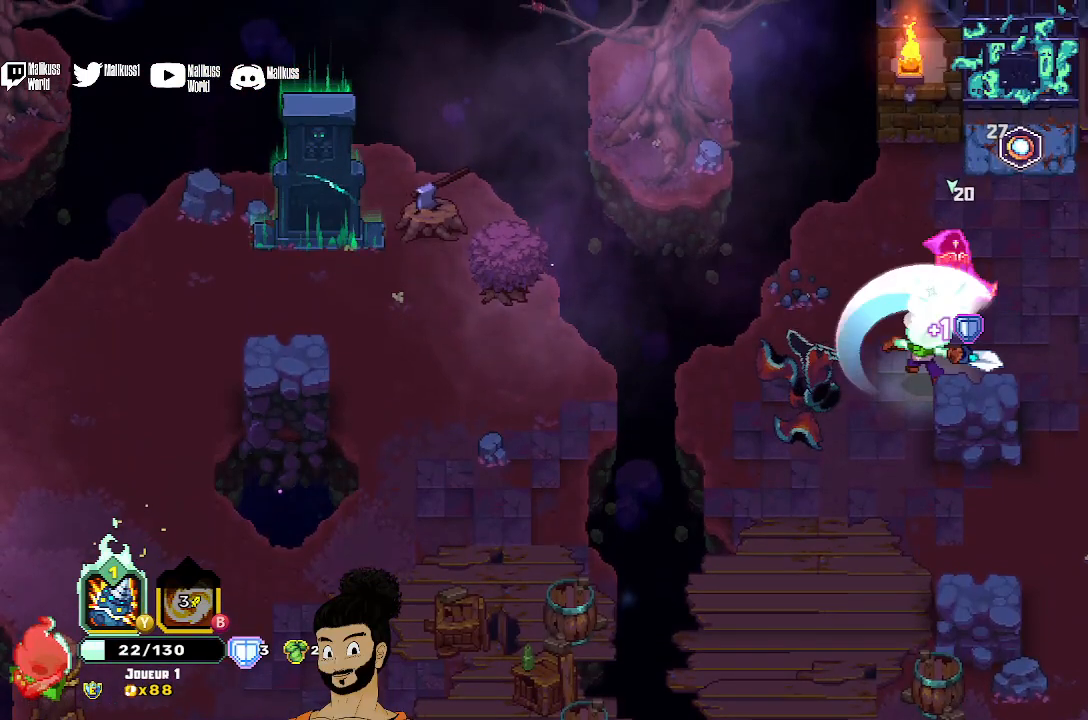
{"buttons": [], "left_stick": "center", "events": []}
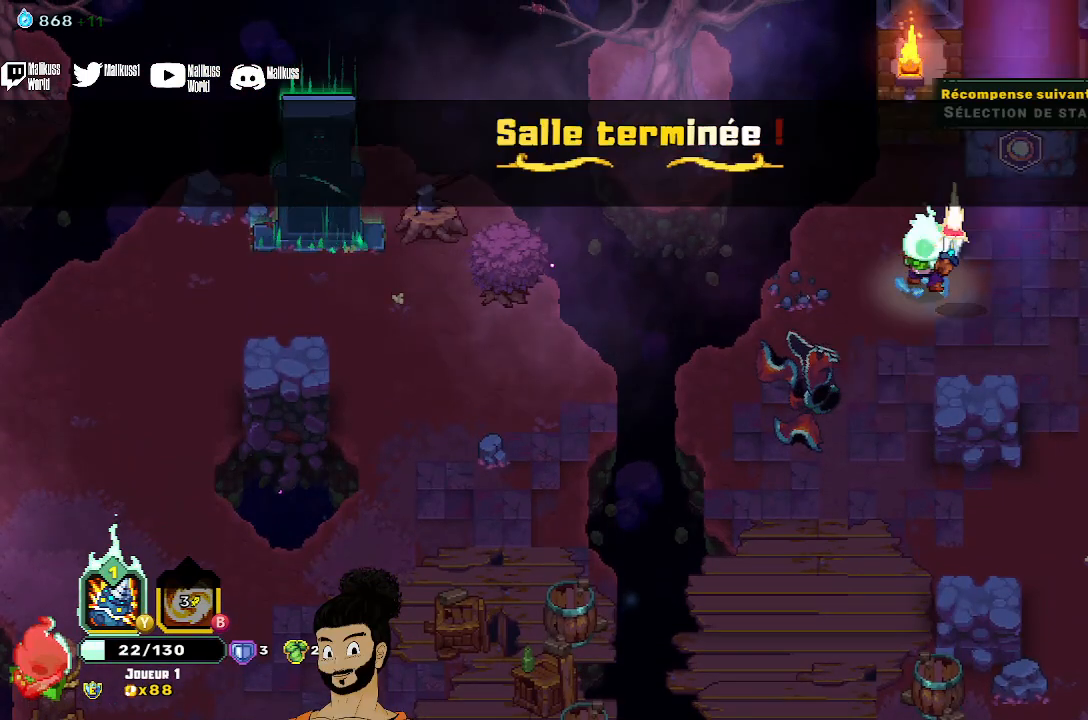
{"buttons": [], "left_stick": "center", "events": []}
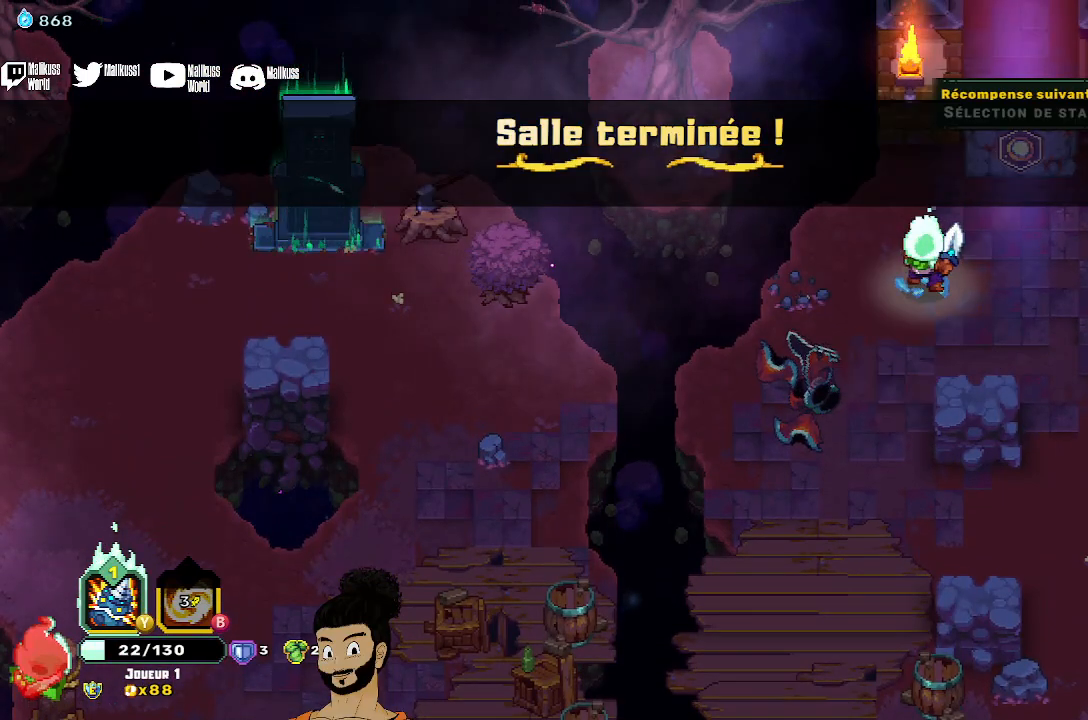
{"buttons": [], "left_stick": "center", "events": []}
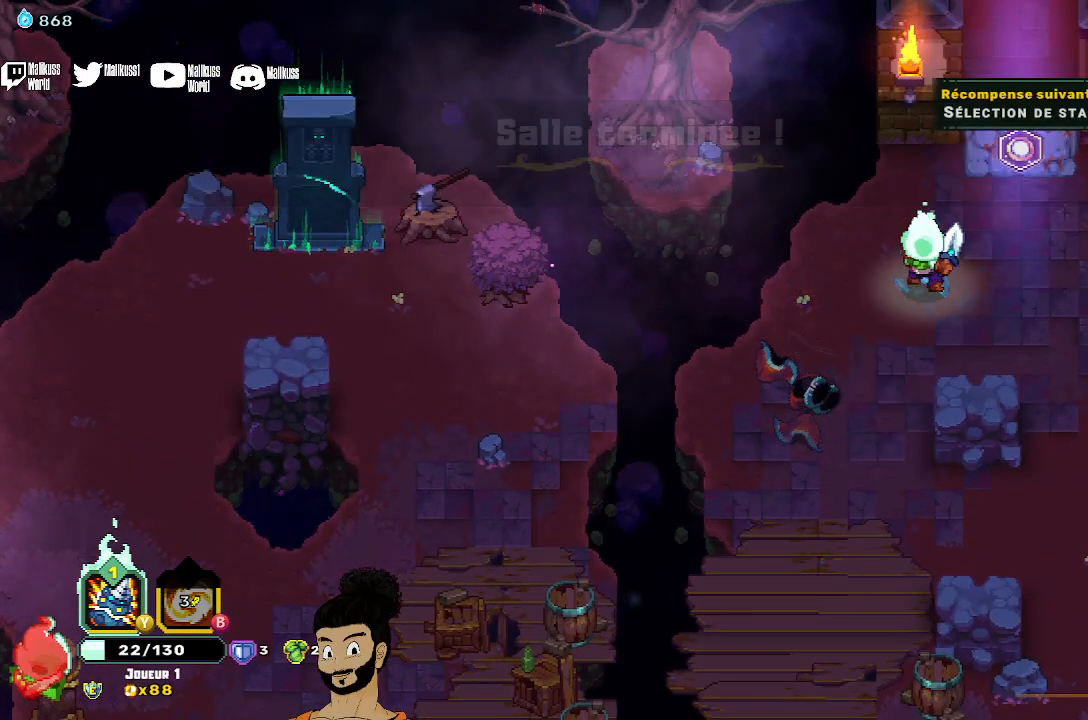
{"buttons": ["X"], "left_stick": "right", "events": [[100, "left_stick", "right"], [400, "X", "down"]]}
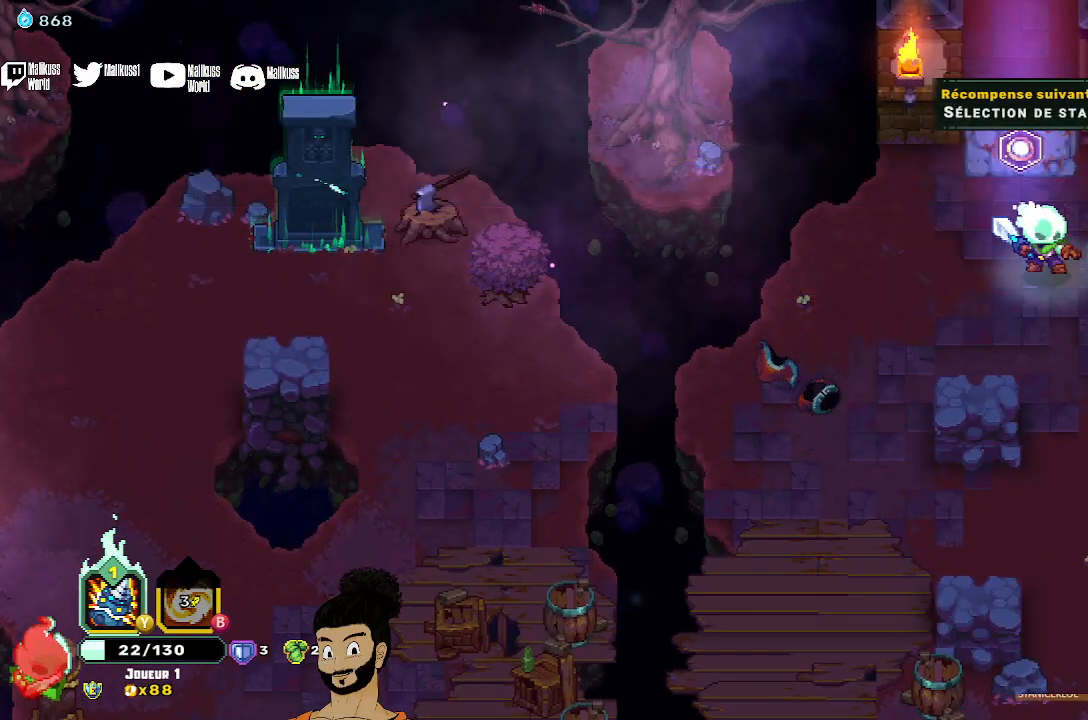
{"buttons": [], "left_stick": "down", "events": [[33, "X", "up"], [200, "left_stick", "center"], [333, "left_stick", "down"]]}